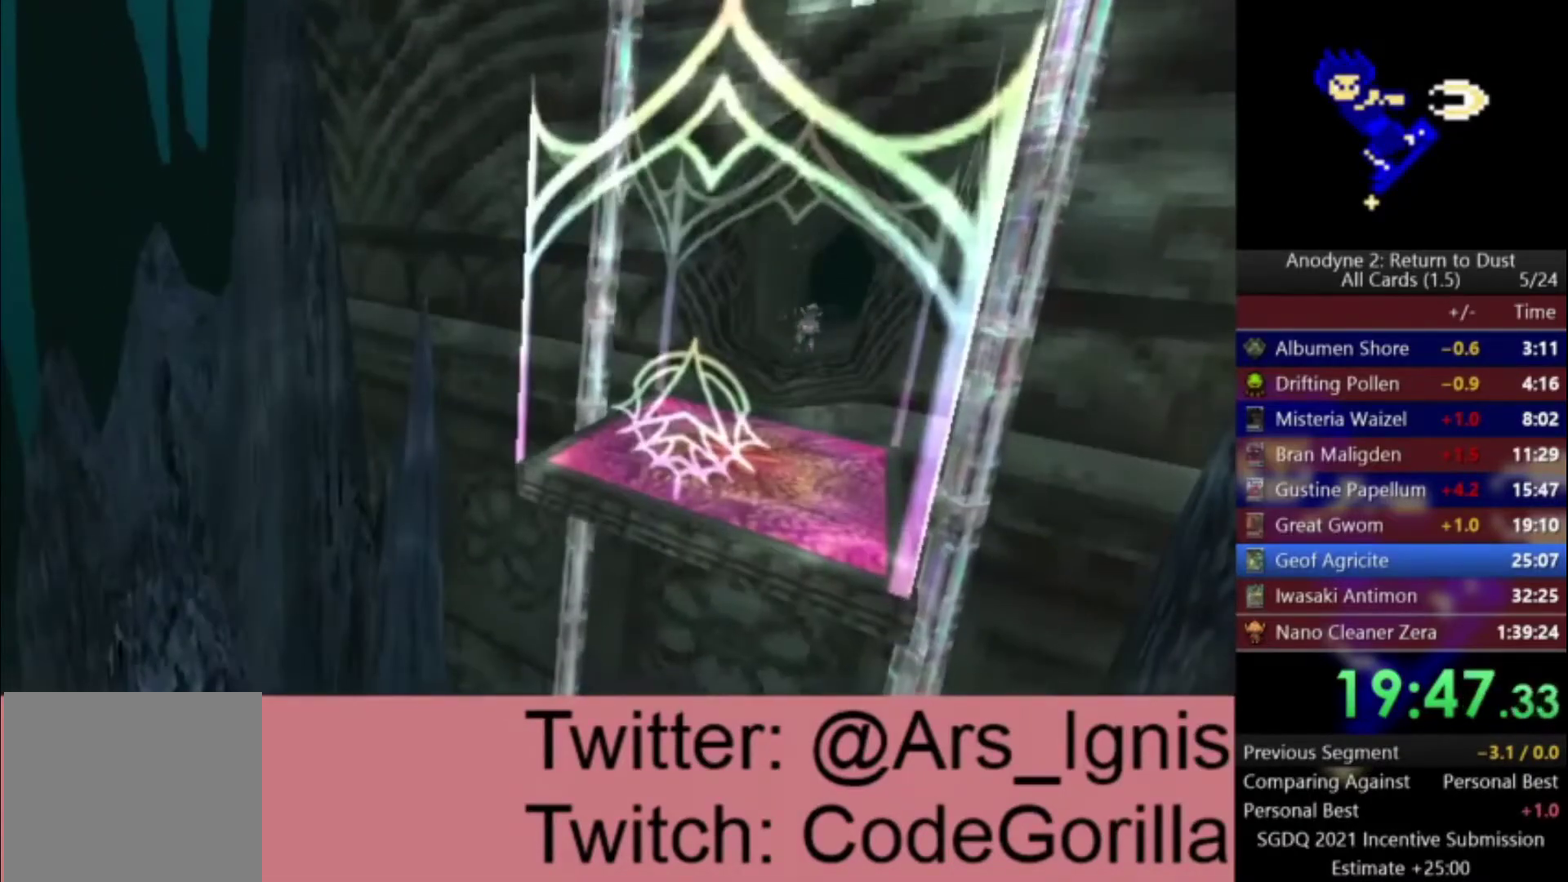
Gameplay with a controller (Xbox layout); each line is a JSON object with the inputs held at the frame after it. "events" lists button and stick changes between this image and that frame as [ms after this image, input, new state], when the widget could be followed in between. Not read: START.
{"buttons": [], "left_stick": "up", "right_stick": "center", "events": []}
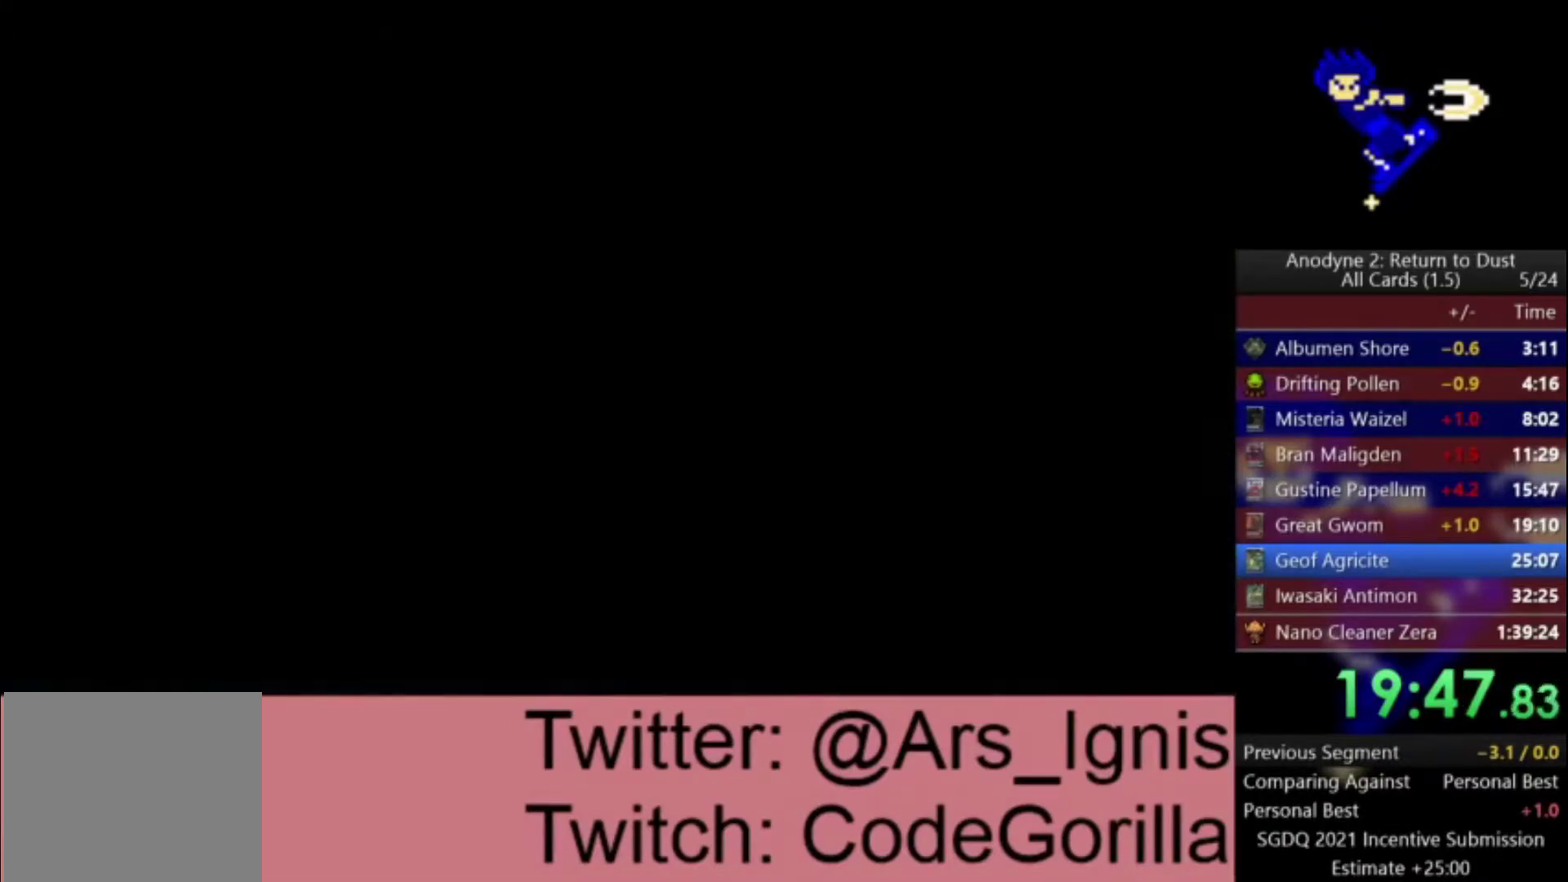
{"buttons": [], "left_stick": "up", "right_stick": "center", "events": []}
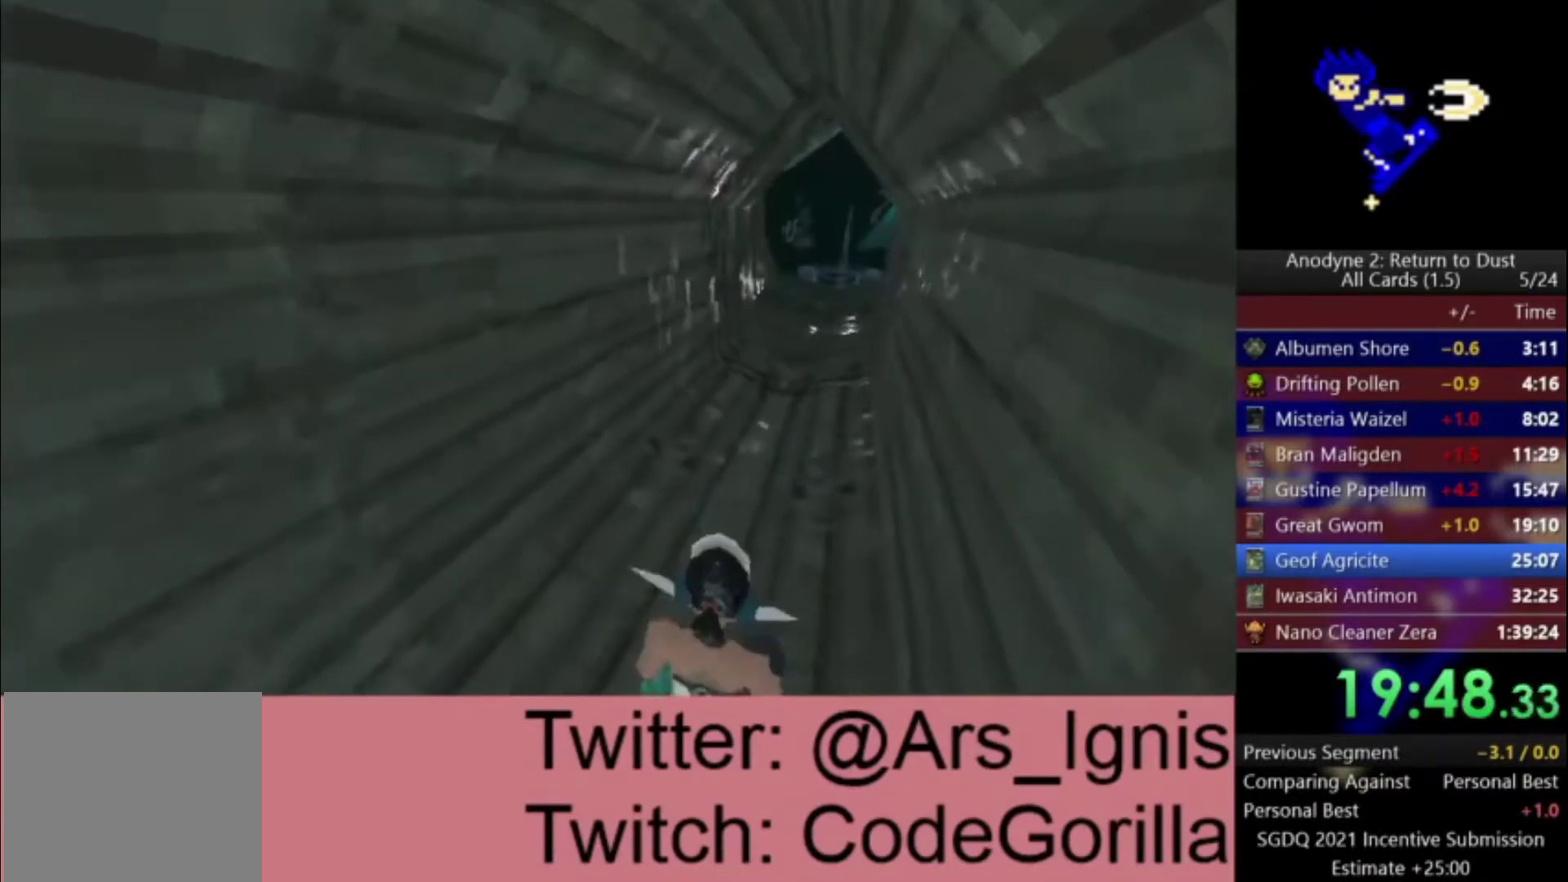
{"buttons": [], "left_stick": "up", "right_stick": "center", "events": []}
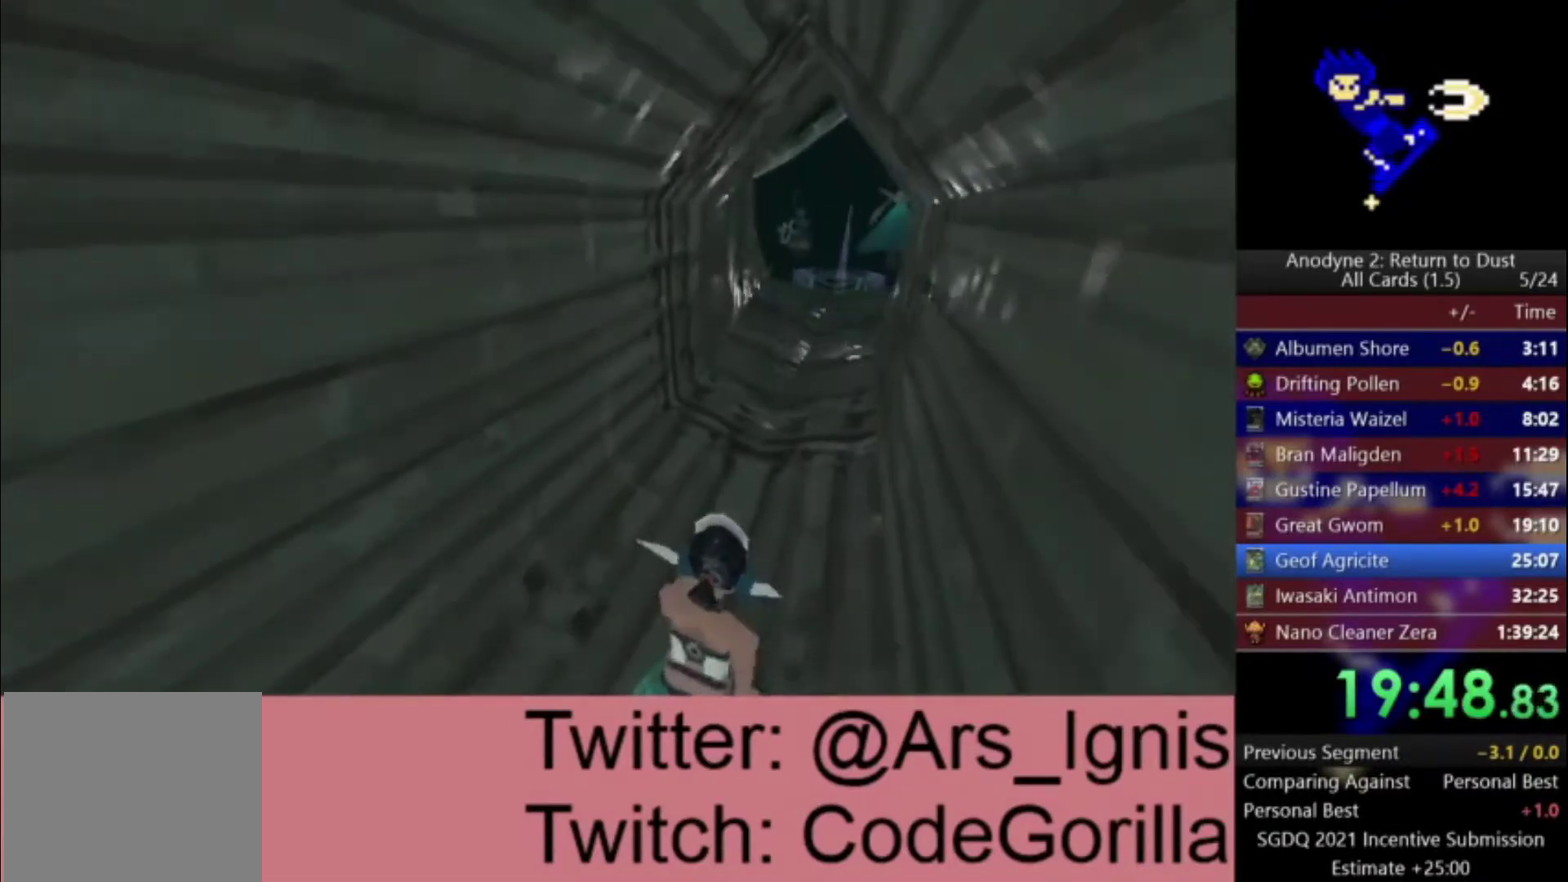
{"buttons": [], "left_stick": "up", "right_stick": "center", "events": []}
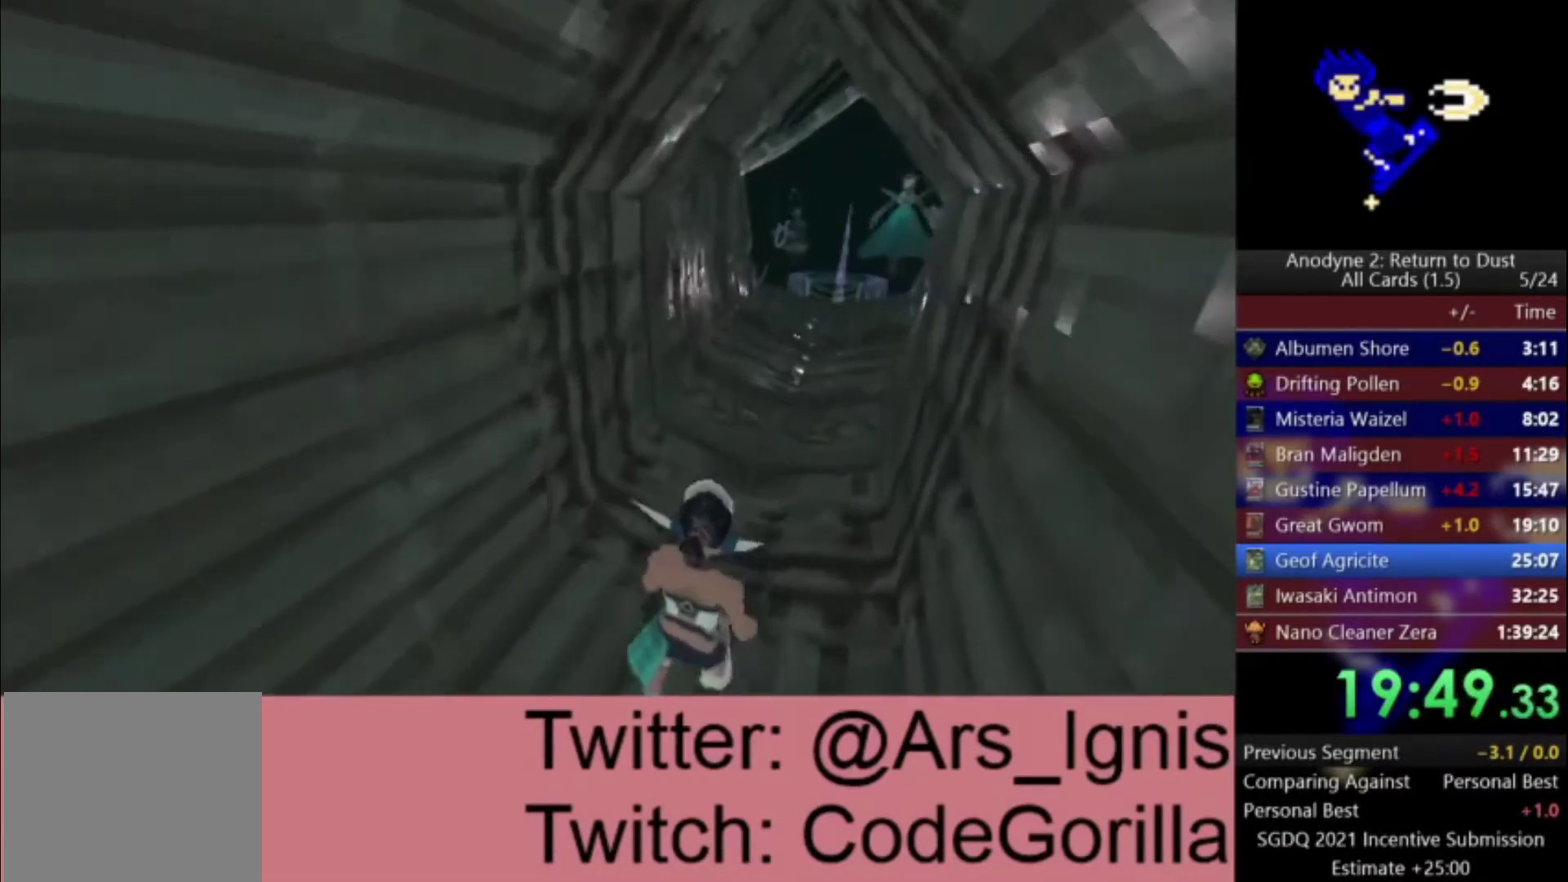
{"buttons": [], "left_stick": "up", "right_stick": "center", "events": []}
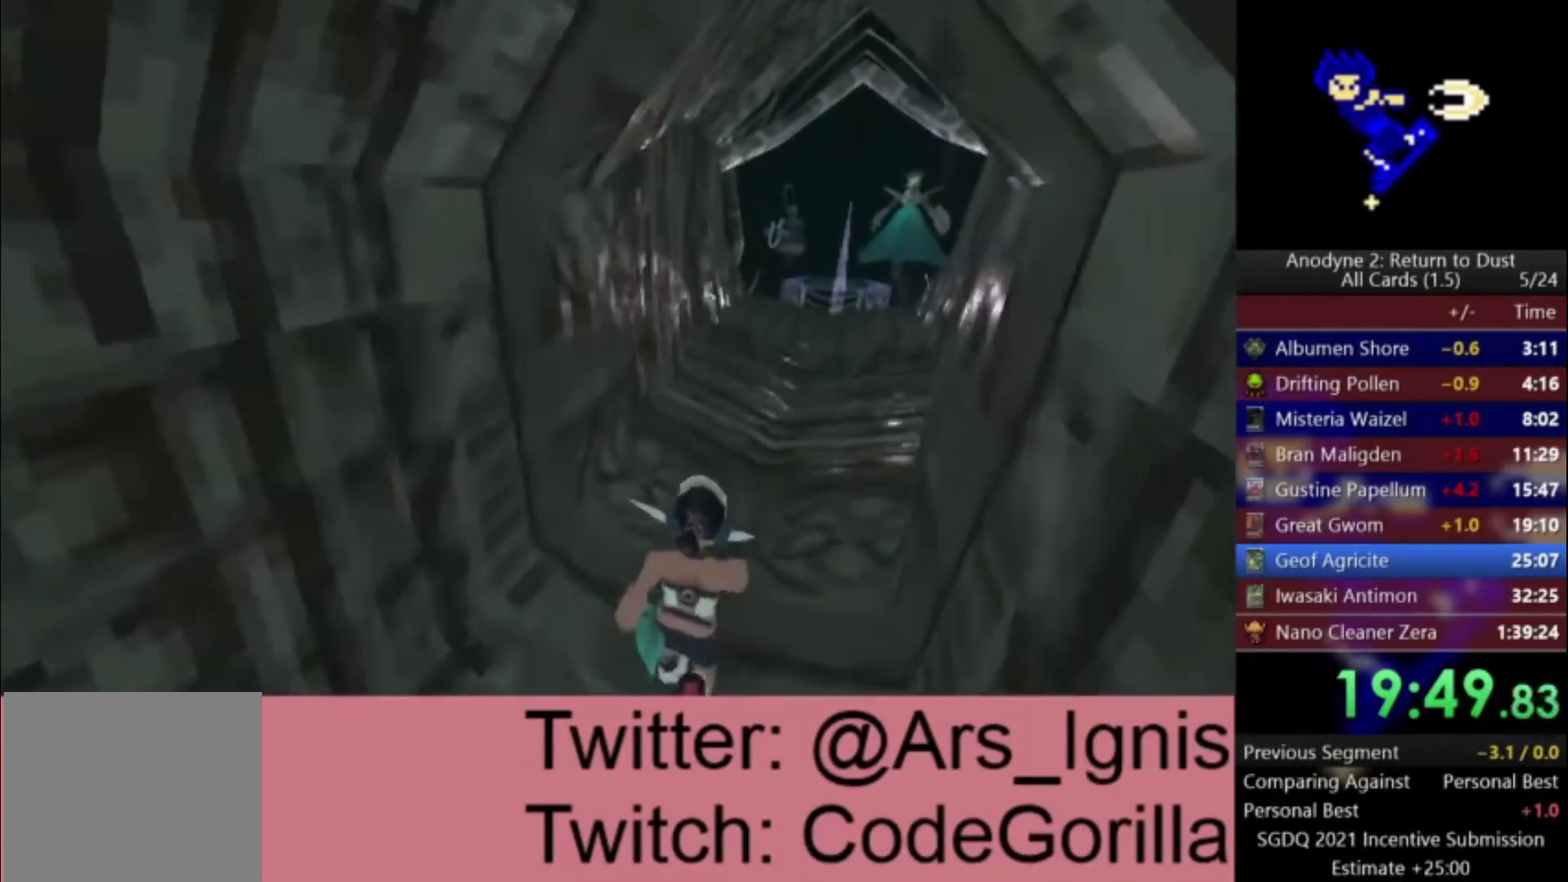
{"buttons": [], "left_stick": "up-right", "right_stick": "center", "events": [[333, "left_stick", "up-right"]]}
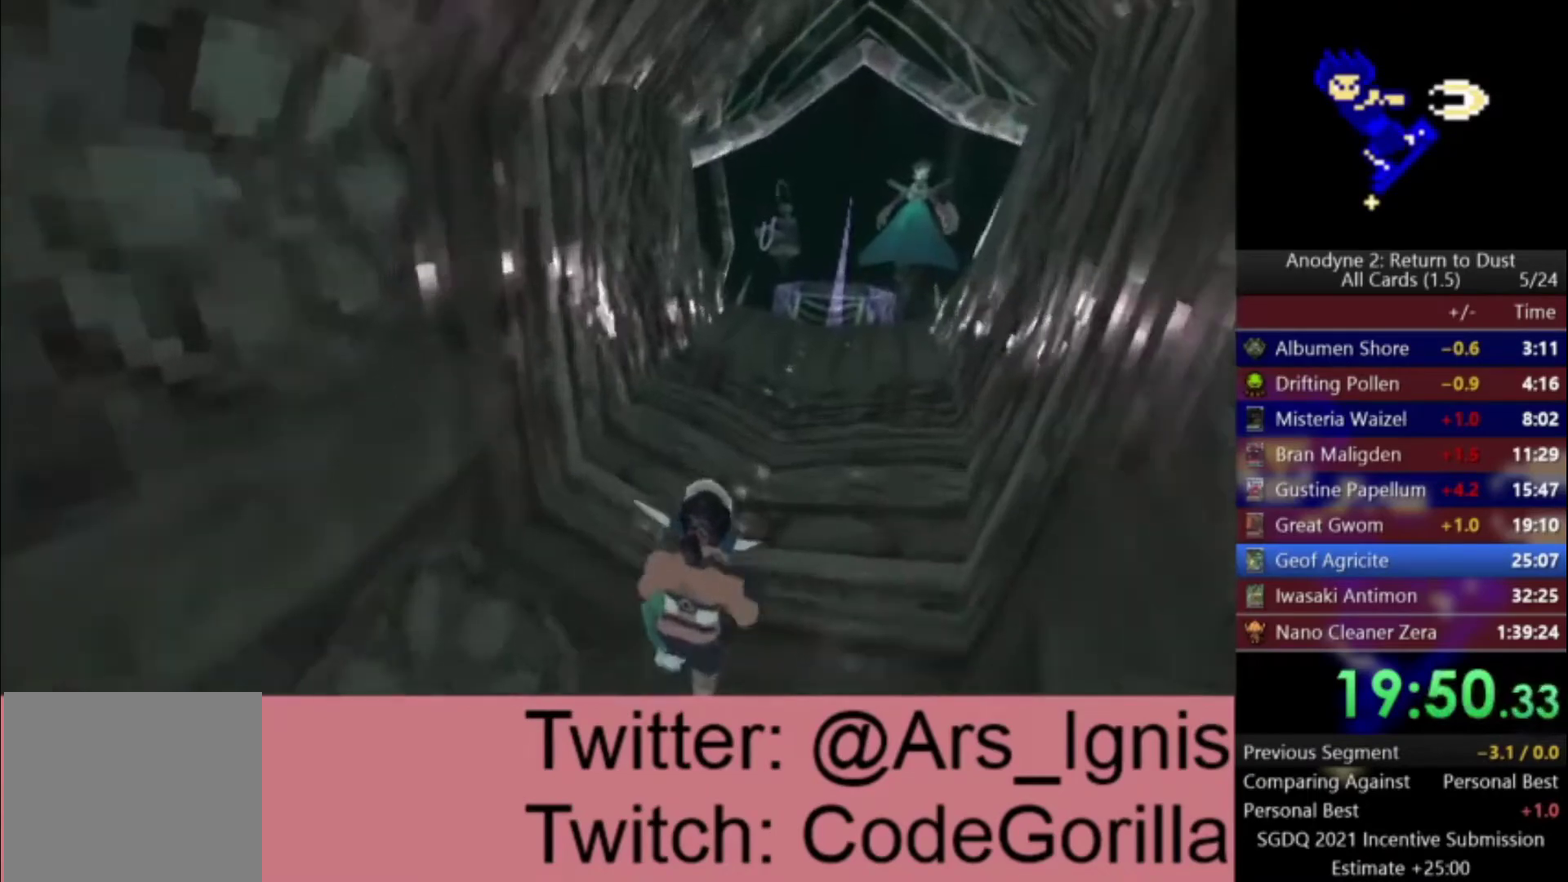
{"buttons": [], "left_stick": "up-right", "right_stick": "center", "events": []}
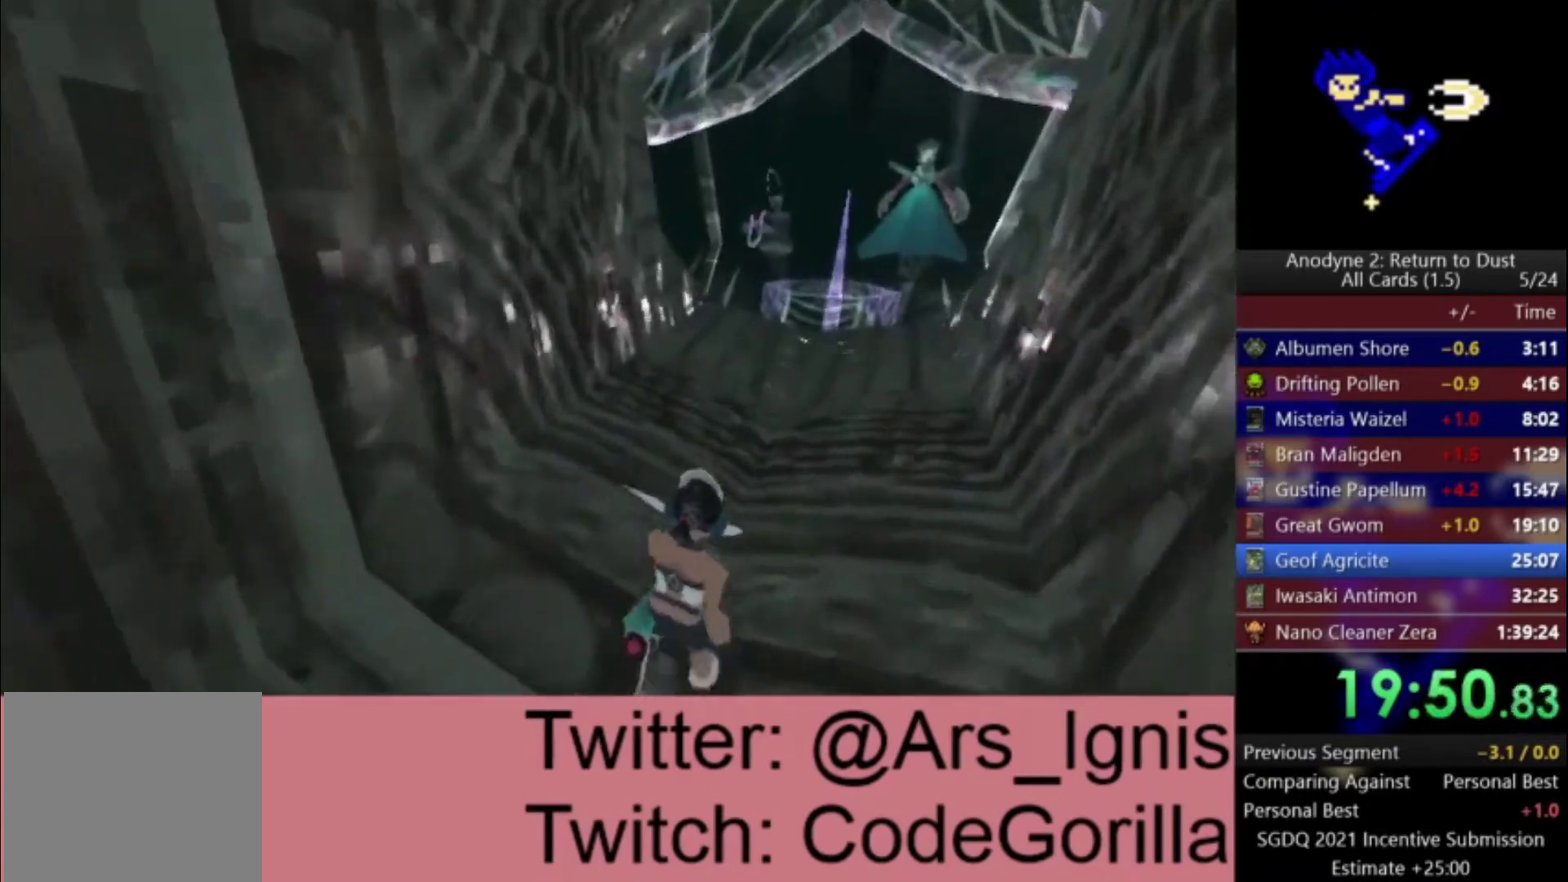
{"buttons": [], "left_stick": "up-right", "right_stick": "center", "events": []}
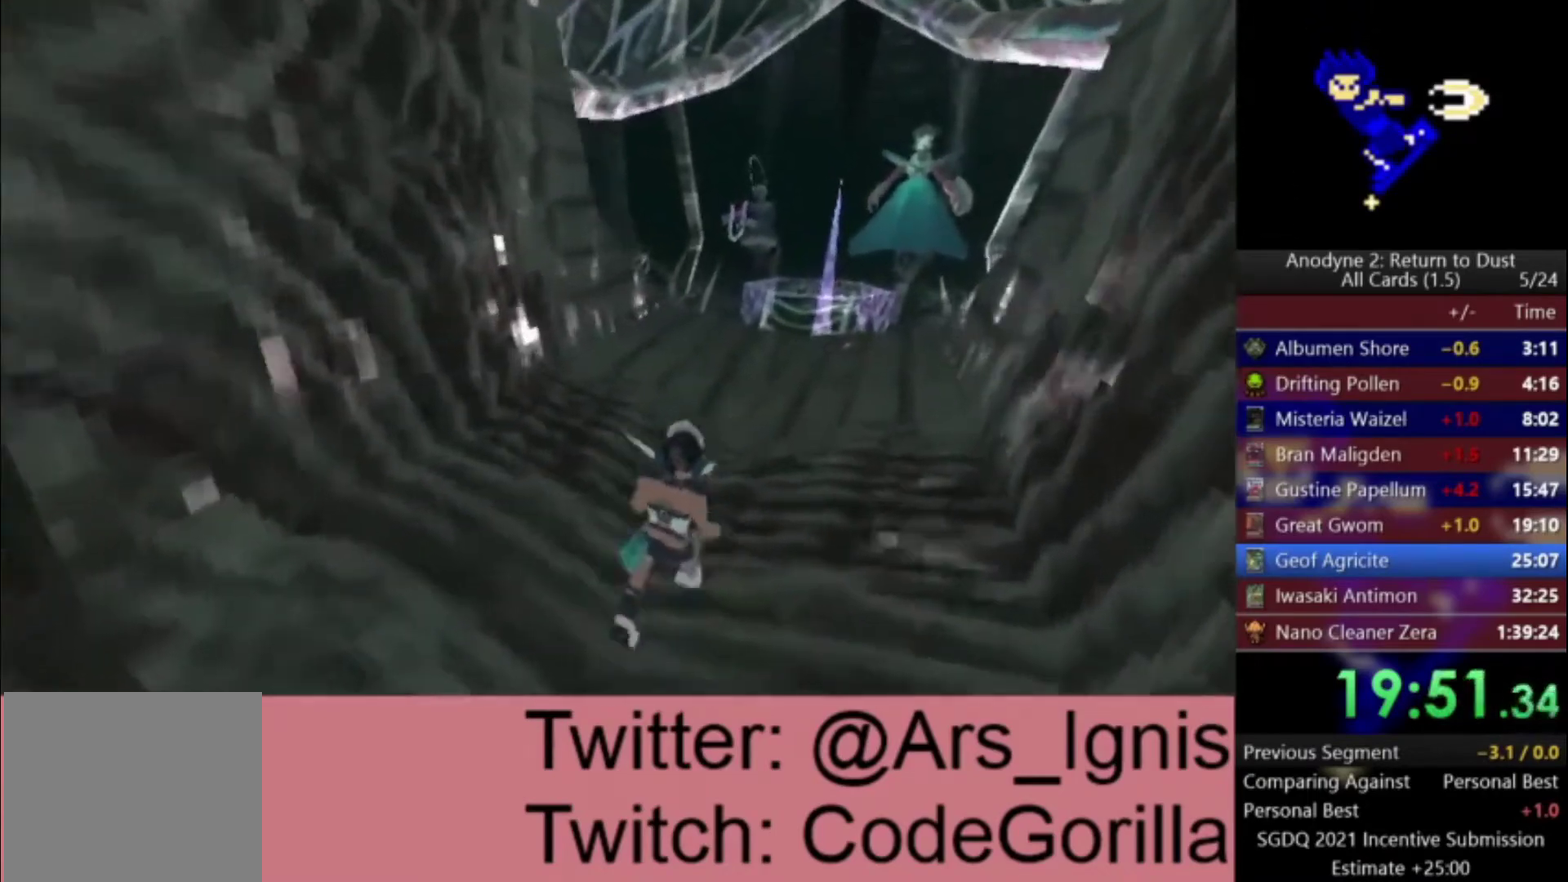
{"buttons": [], "left_stick": "up-right", "right_stick": "center", "events": []}
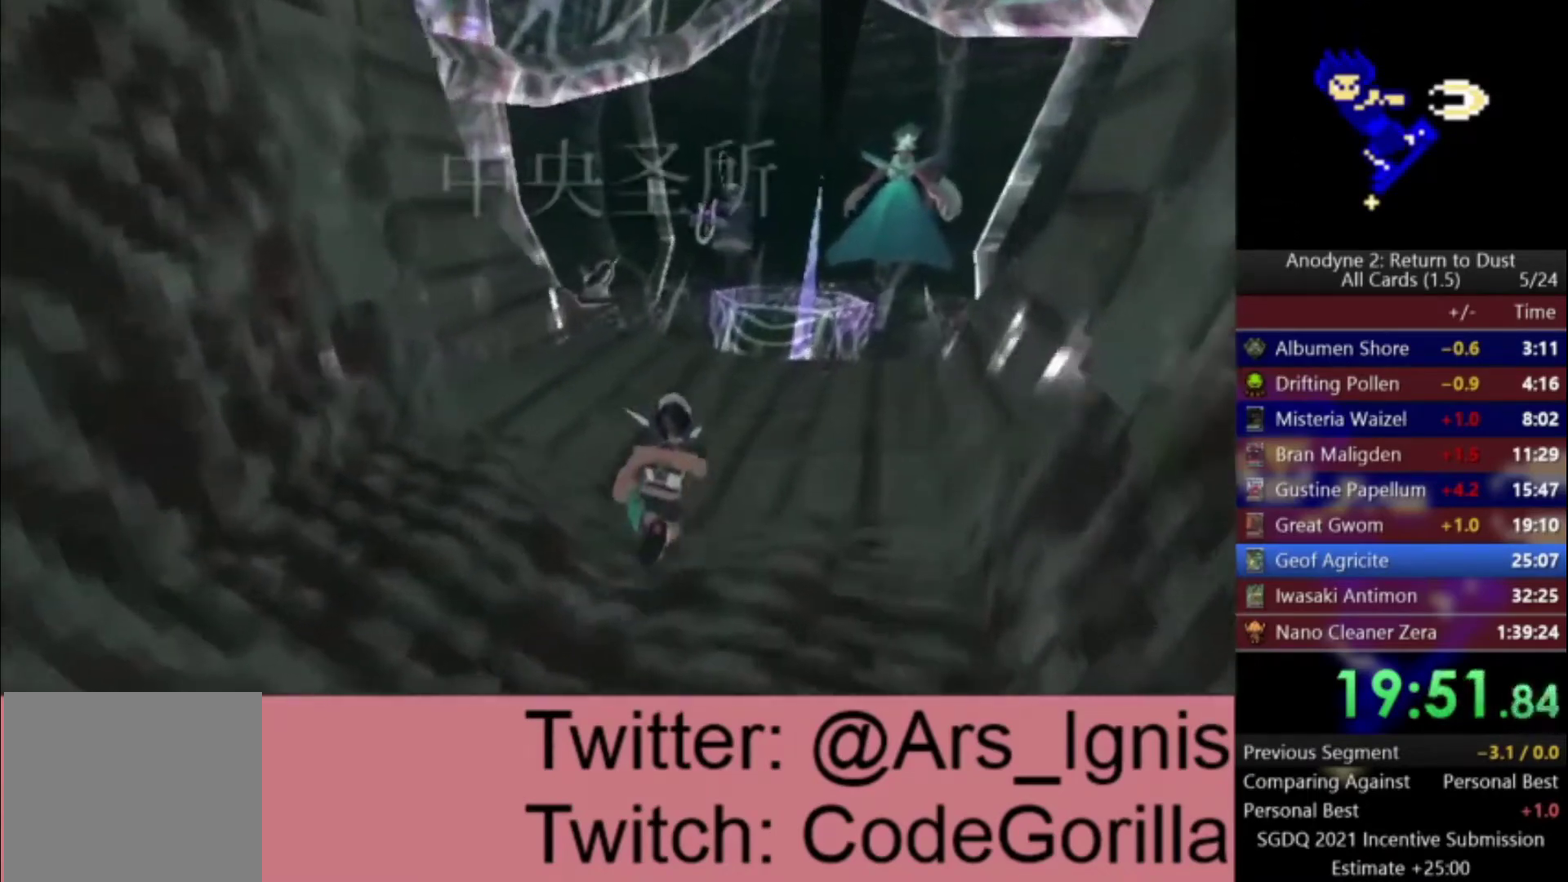
{"buttons": [], "left_stick": "up-right", "right_stick": "center", "events": [[200, "left_stick", "up"], [500, "left_stick", "up-right"]]}
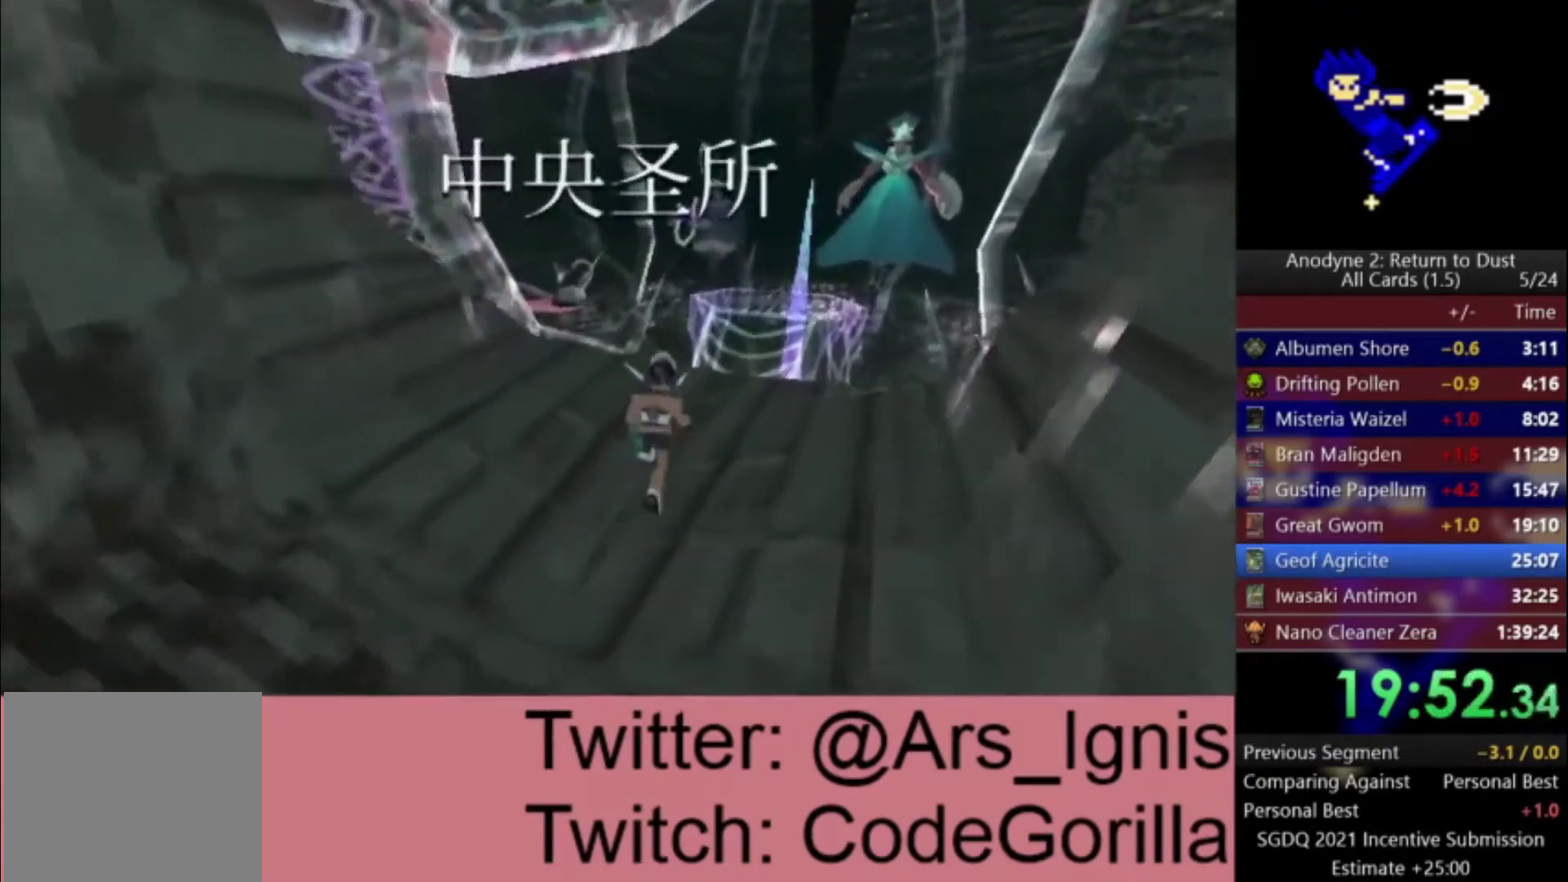
{"buttons": [], "left_stick": "up-right", "right_stick": "right", "events": [[300, "right_stick", "right"]]}
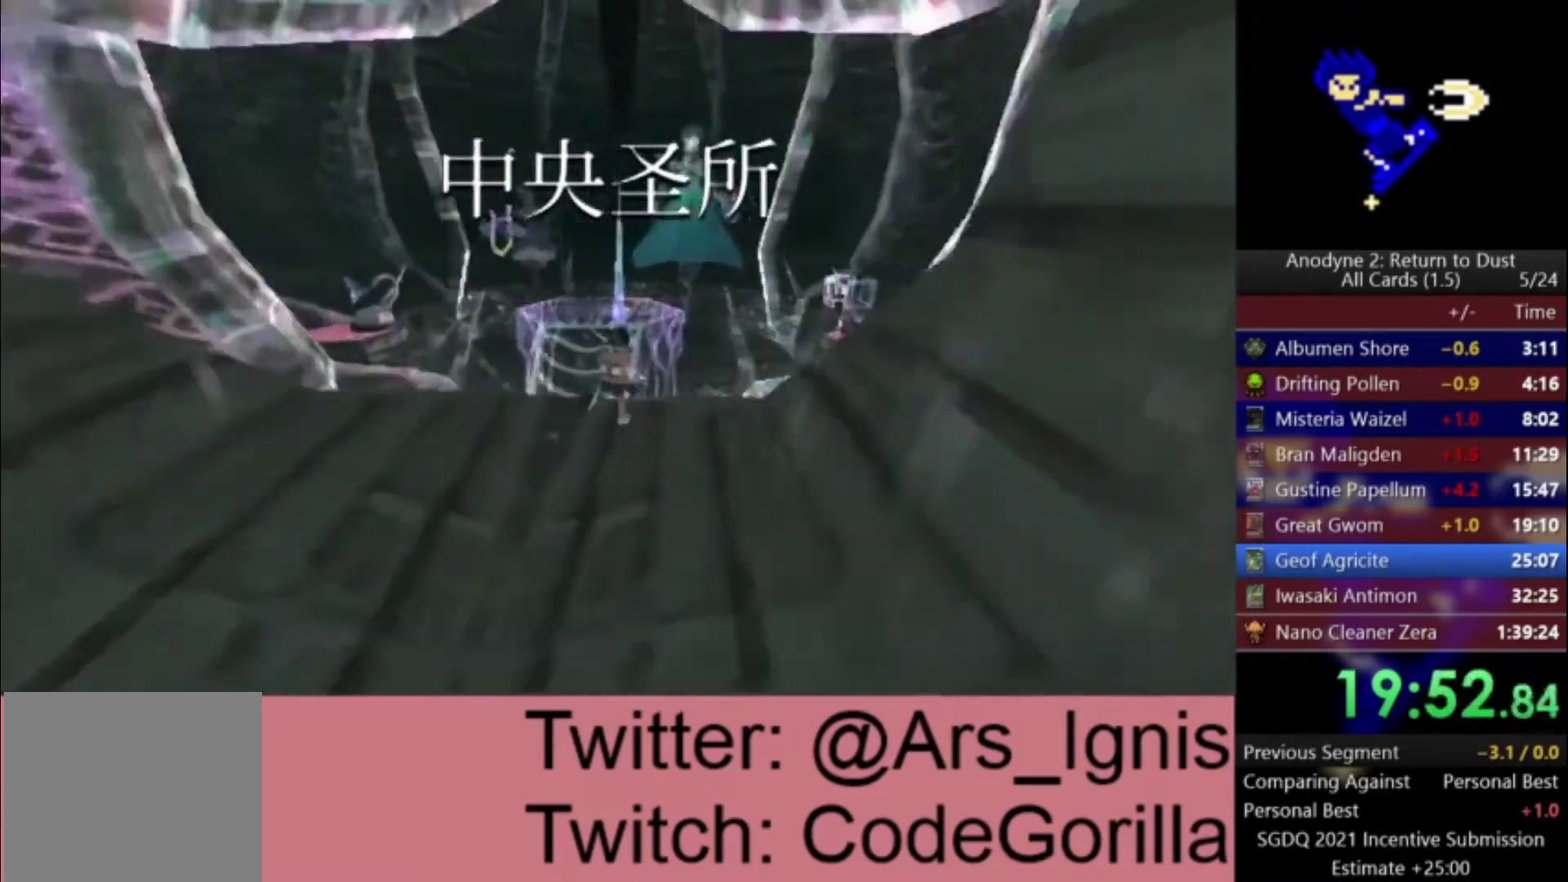
{"buttons": [], "left_stick": "up-right", "right_stick": "right"}
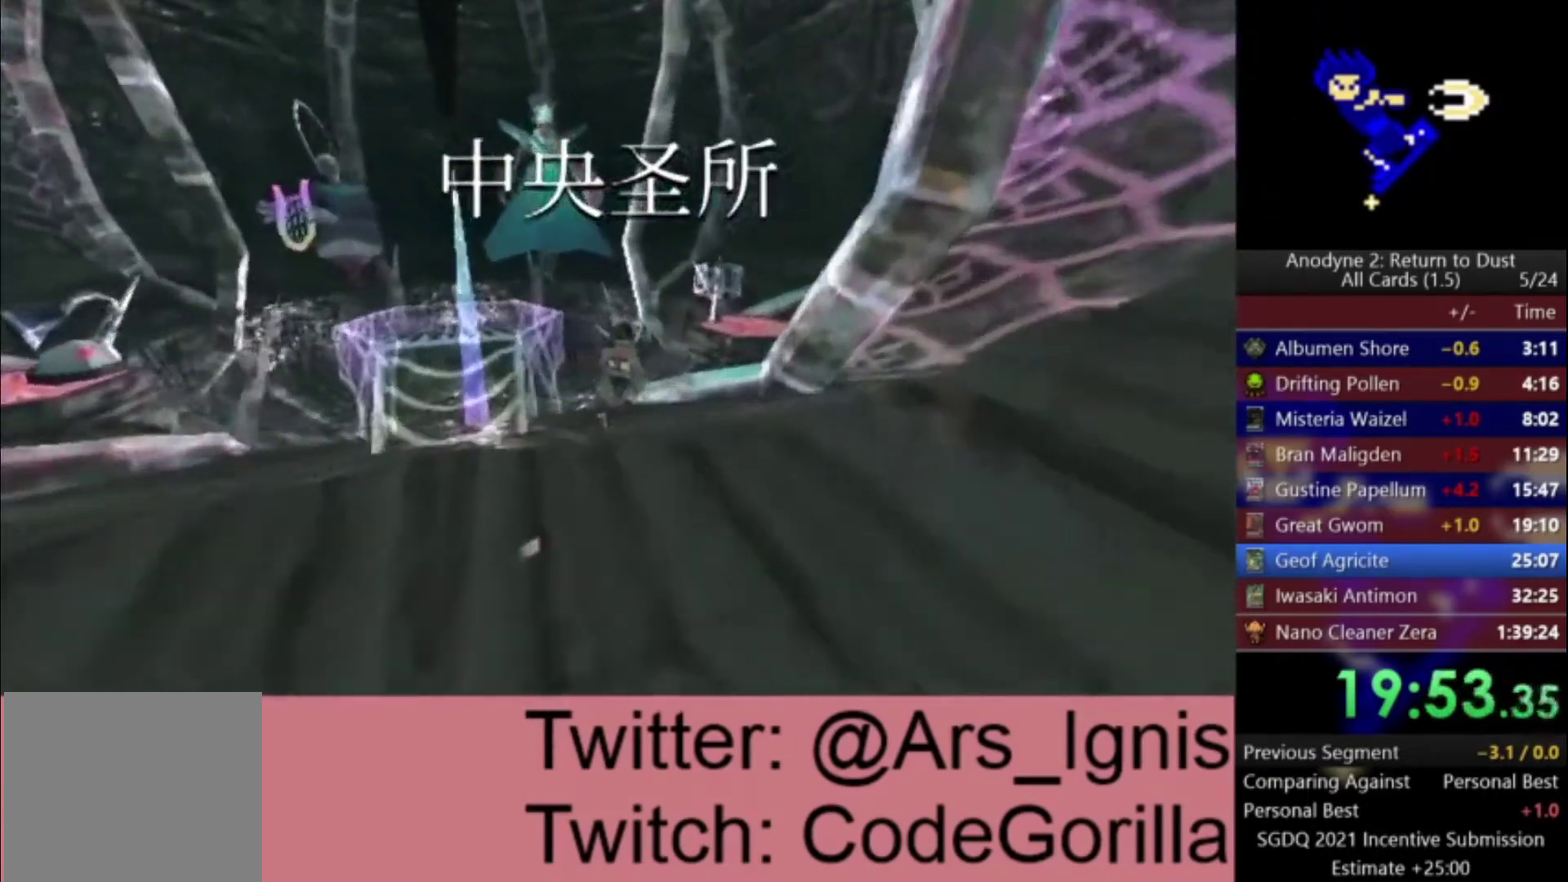
{"buttons": [], "left_stick": "up-right", "right_stick": "right", "events": [[100, "A", "down"], [300, "A", "up"]]}
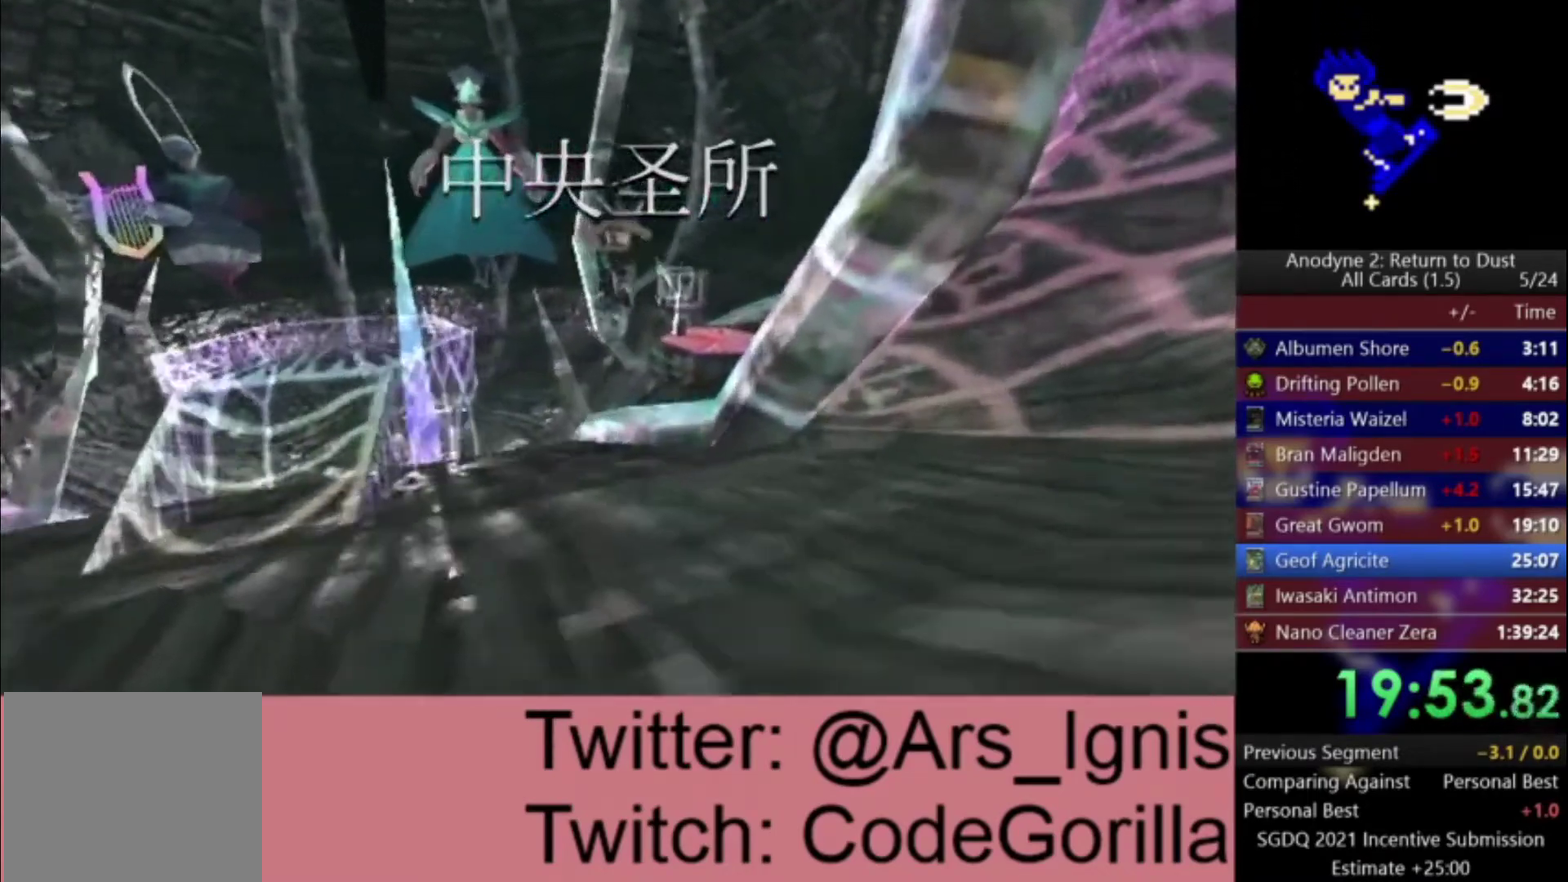
{"buttons": ["A"], "left_stick": "up-right", "right_stick": "right", "events": [[166, "A", "down"]]}
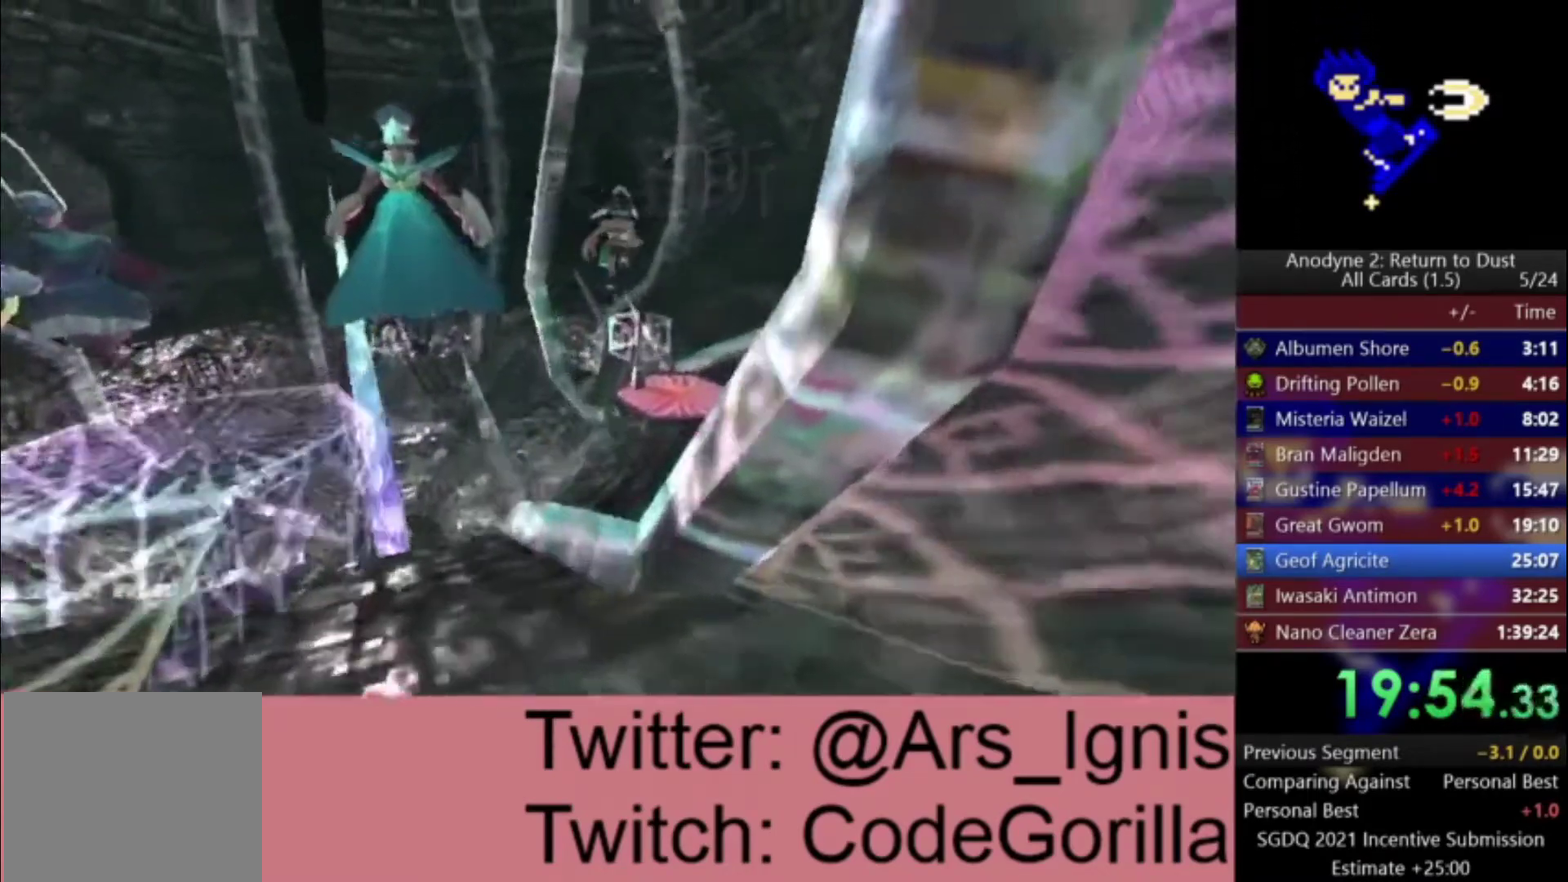
{"buttons": [], "left_stick": "up", "right_stick": "center"}
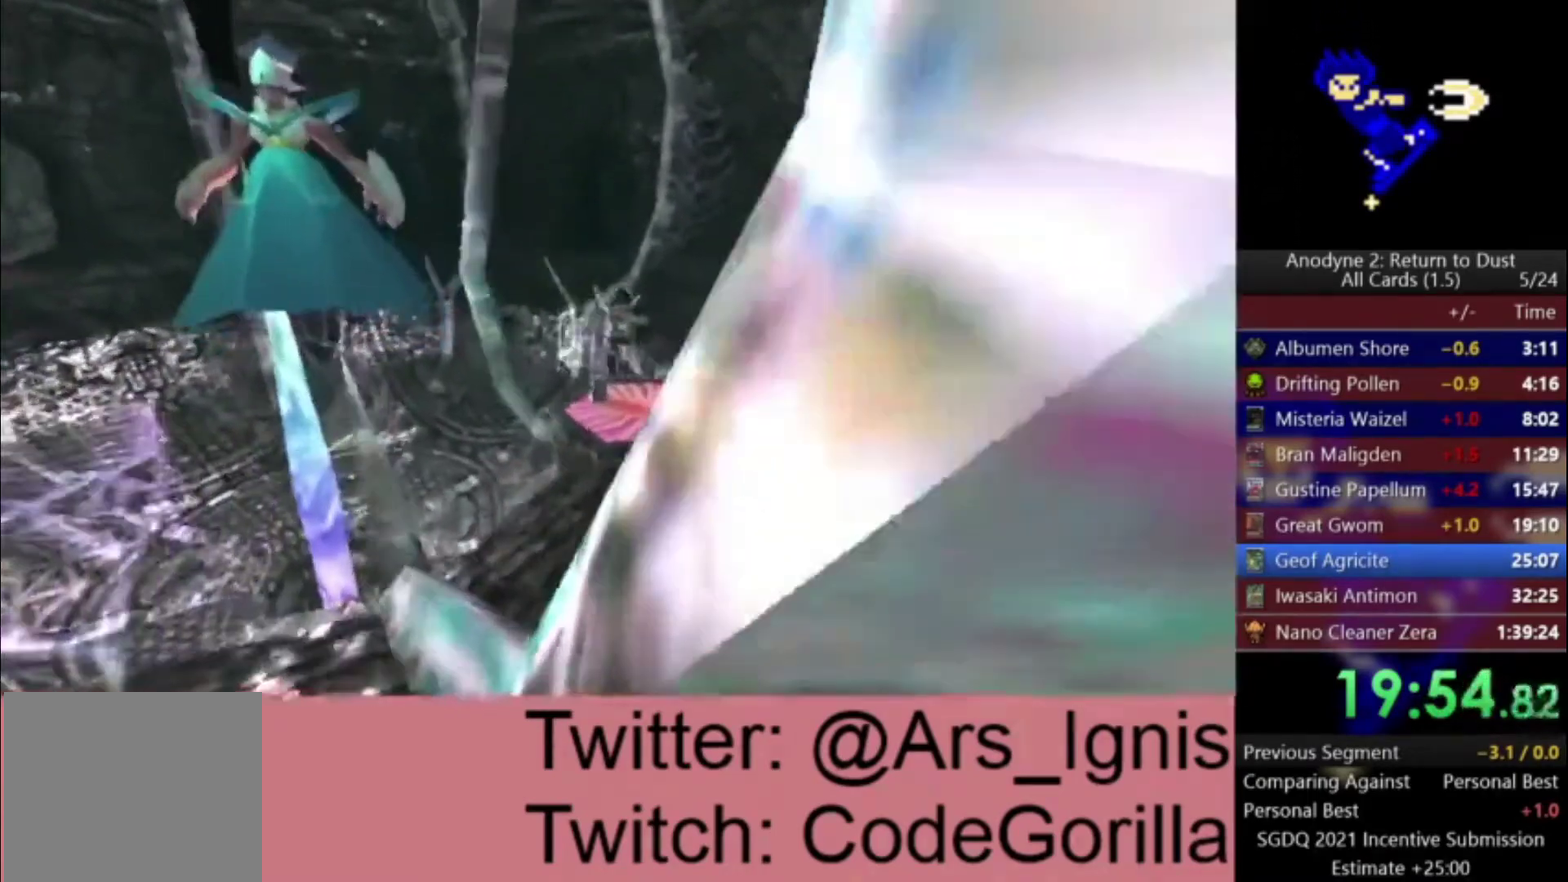
{"buttons": ["Y"], "left_stick": "center", "right_stick": "center", "events": [[167, "Y", "down"], [300, "left_stick", "center"], [400, "Y", "up"], [467, "Y", "down"]]}
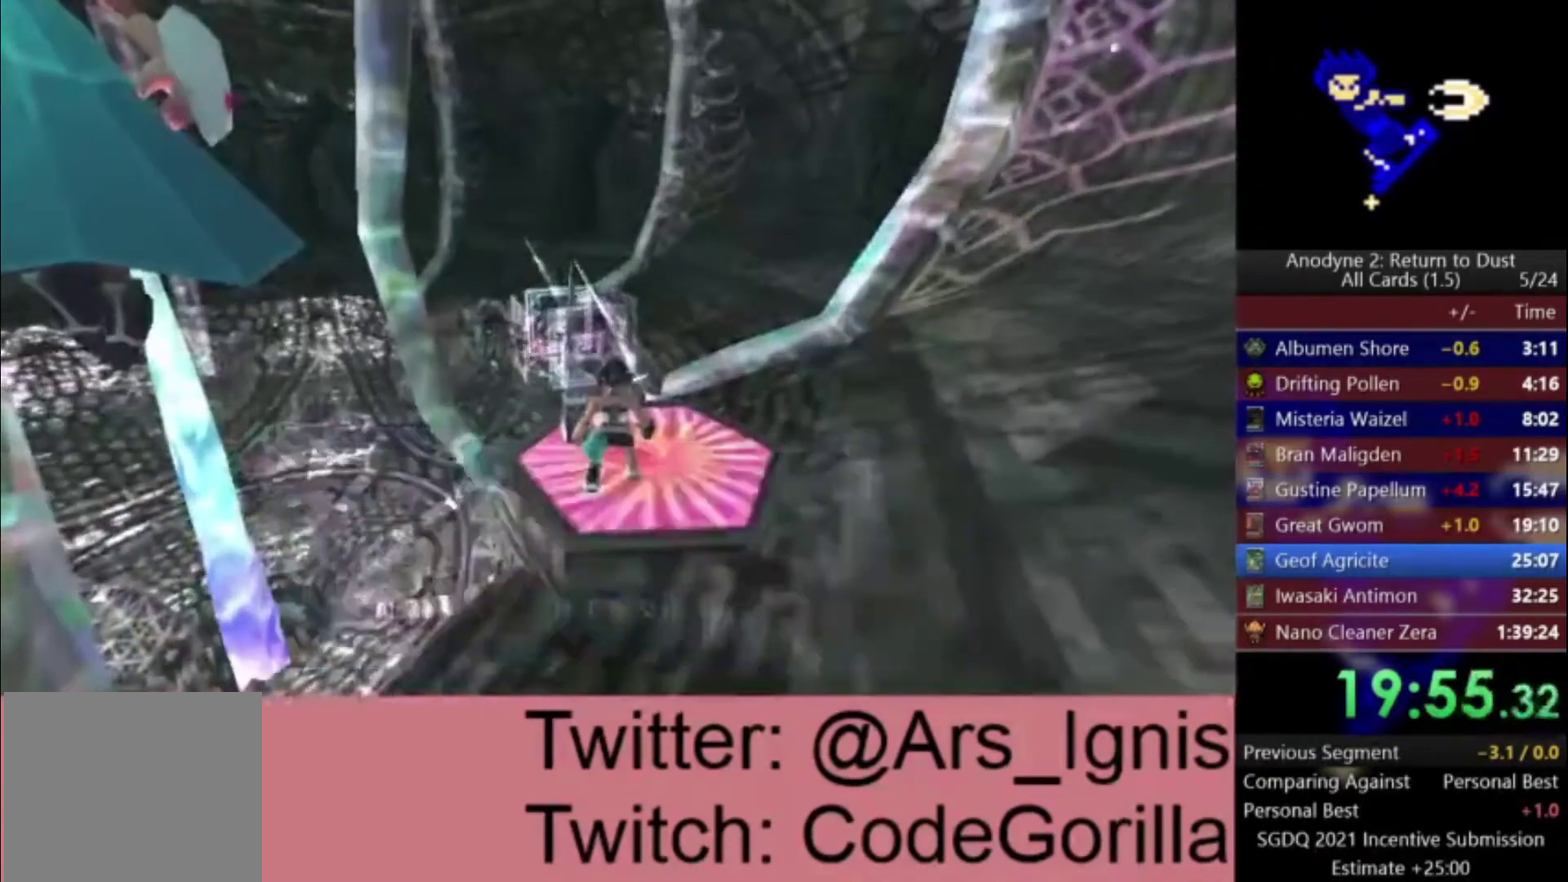
{"buttons": [], "left_stick": "center", "right_stick": "center", "events": [[67, "Y", "up"]]}